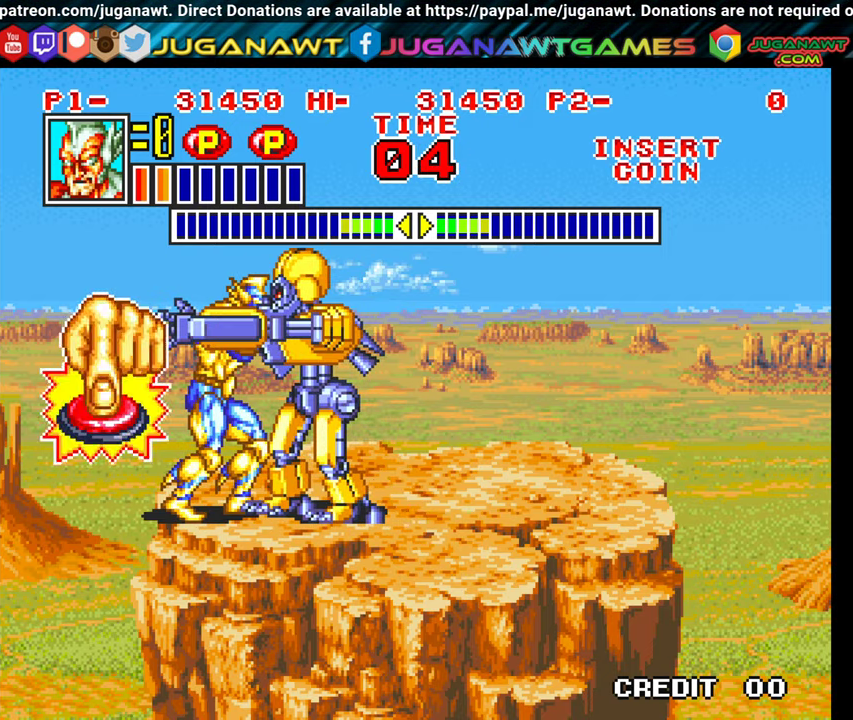
Gameplay with a controller (Xbox layout); each line is a JSON object with the inputs held at the frame after it. "events" lists button and stick changes between this image and that frame as [ms after this image, input, new state], when the widget could be followed in between. Not read: left_stick right_stick.
{"buttons": ["B", "Y"], "events": [[33, "B", "up"], [33, "Y", "up"], [100, "X", "down"], [133, "B", "down"], [167, "X", "up"], [167, "Y", "down"], [200, "Y", "up"], [217, "A", "down"], [233, "B", "up"], [233, "Y", "down"], [283, "A", "up"], [300, "B", "down"], [333, "A", "down"], [367, "X", "down"], [383, "A", "up"], [383, "X", "up"], [400, "B", "up"], [400, "Y", "up"], [450, "A", "down"], [467, "X", "down"], [483, "B", "down"], [483, "Y", "down"], [500, "A", "up"], [500, "X", "up"]]}
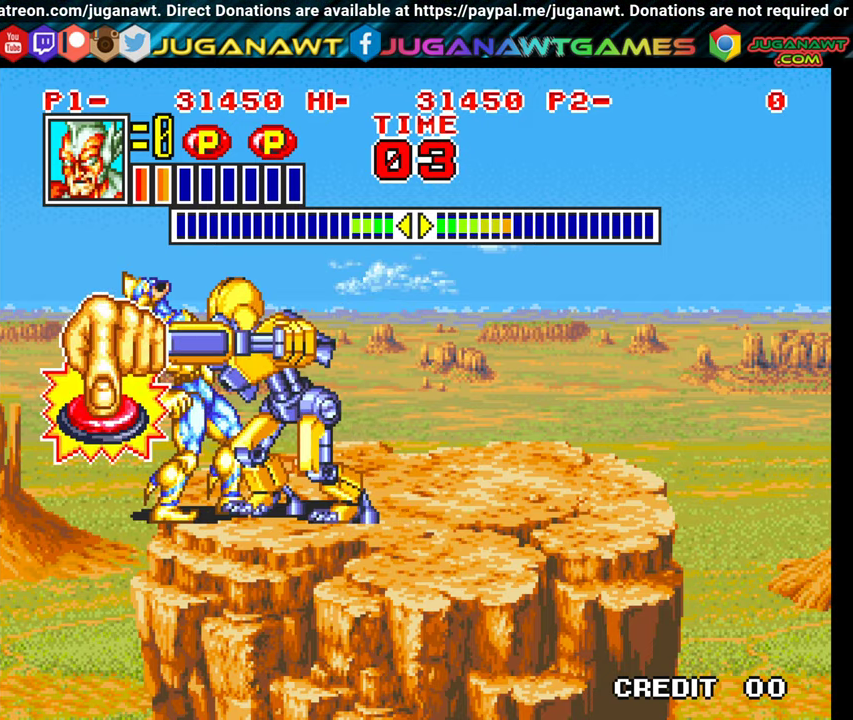
{"buttons": ["B", "Y"], "events": [[83, "A", "down"], [83, "B", "up"], [83, "X", "down"], [83, "Y", "up"], [133, "A", "up"], [133, "B", "down"], [133, "X", "up"], [133, "Y", "down"], [200, "A", "down"], [200, "X", "down"], [217, "B", "up"], [217, "Y", "up"], [233, "A", "up"], [233, "X", "up"], [300, "B", "down"], [300, "Y", "down"], [317, "A", "down"], [317, "X", "down"], [350, "A", "up"], [350, "X", "up"], [383, "B", "up"], [383, "Y", "up"], [417, "A", "down"], [417, "X", "down"], [467, "A", "up"], [467, "B", "down"], [467, "X", "up"], [467, "Y", "down"]]}
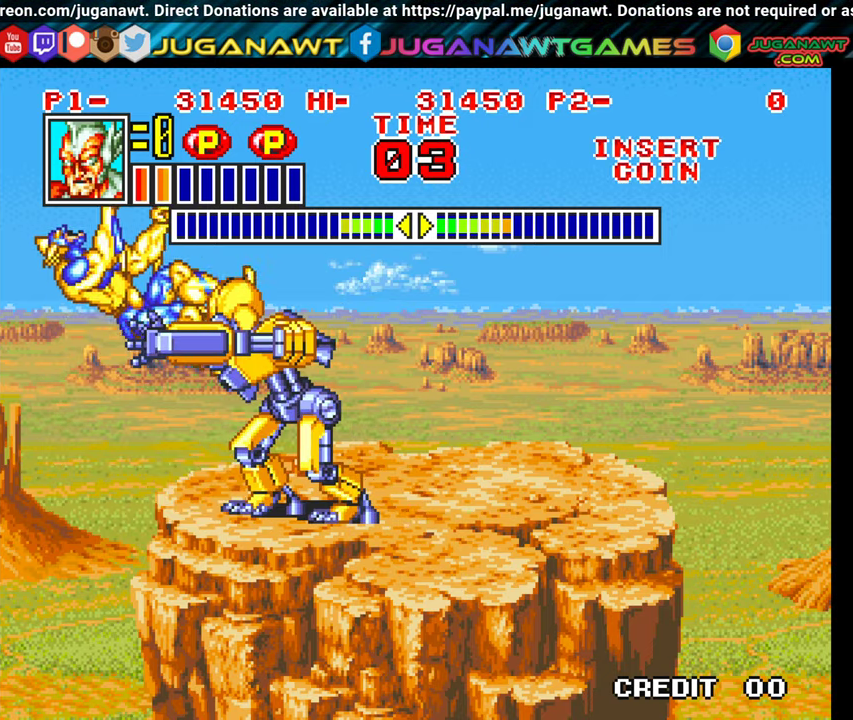
{"buttons": ["B", "Y"], "events": [[33, "A", "down"], [50, "B", "up"], [50, "X", "down"], [50, "Y", "up"], [100, "A", "up"], [100, "X", "up"], [133, "B", "down"], [133, "Y", "down"], [167, "A", "down"], [167, "X", "down"], [200, "A", "up"], [200, "X", "up"], [234, "B", "up"], [234, "Y", "up"], [267, "A", "down"], [284, "X", "down"], [300, "B", "down"], [300, "Y", "down"], [317, "A", "up"], [317, "X", "up"], [384, "A", "down"], [384, "B", "up"], [384, "X", "down"], [384, "Y", "up"], [434, "A", "up"], [434, "X", "up"], [484, "B", "down"], [484, "Y", "down"]]}
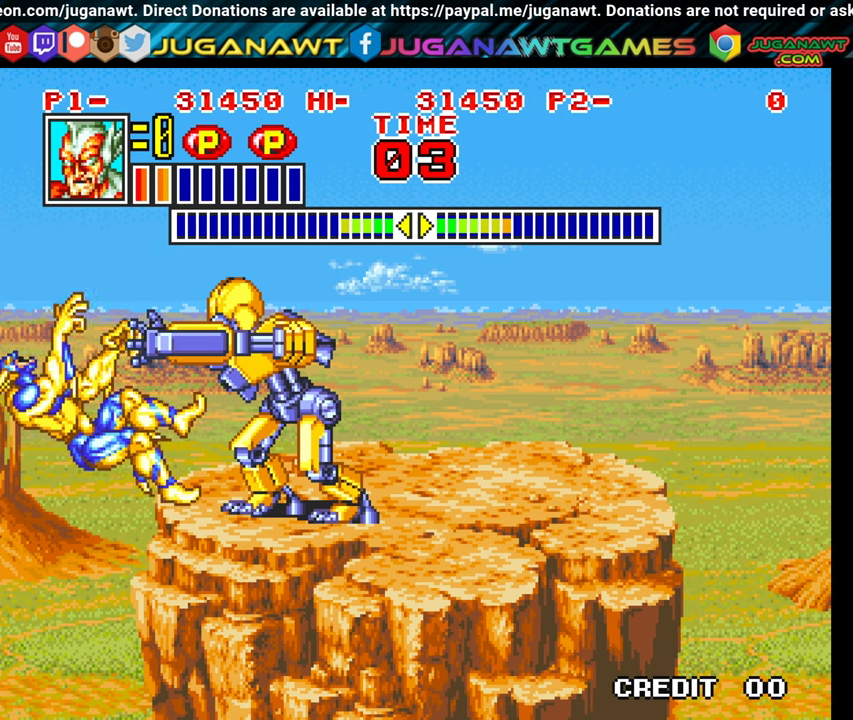
{"buttons": [], "events": [[67, "B", "up"], [67, "Y", "up"]]}
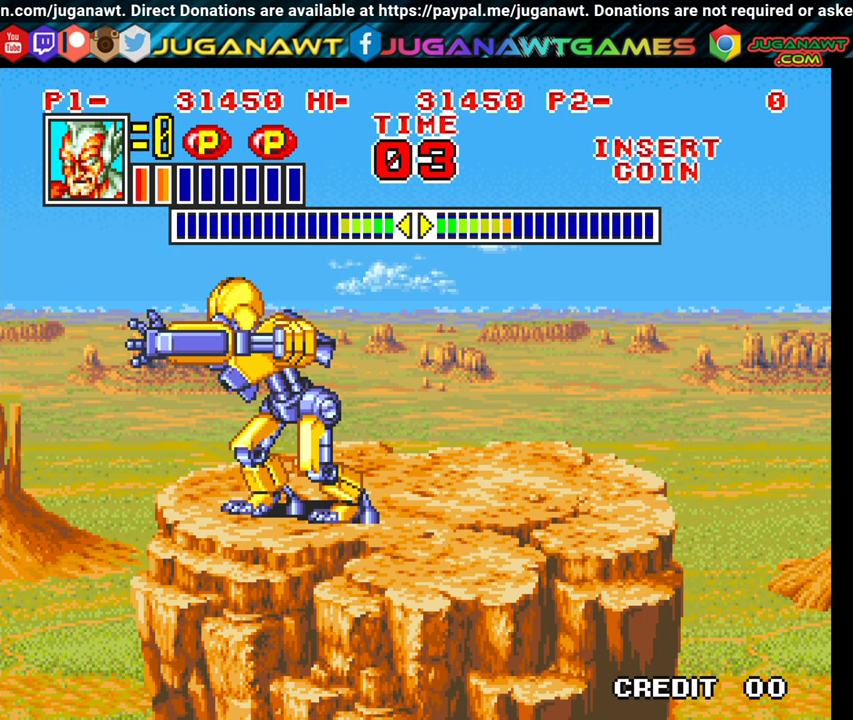
{"buttons": [], "events": []}
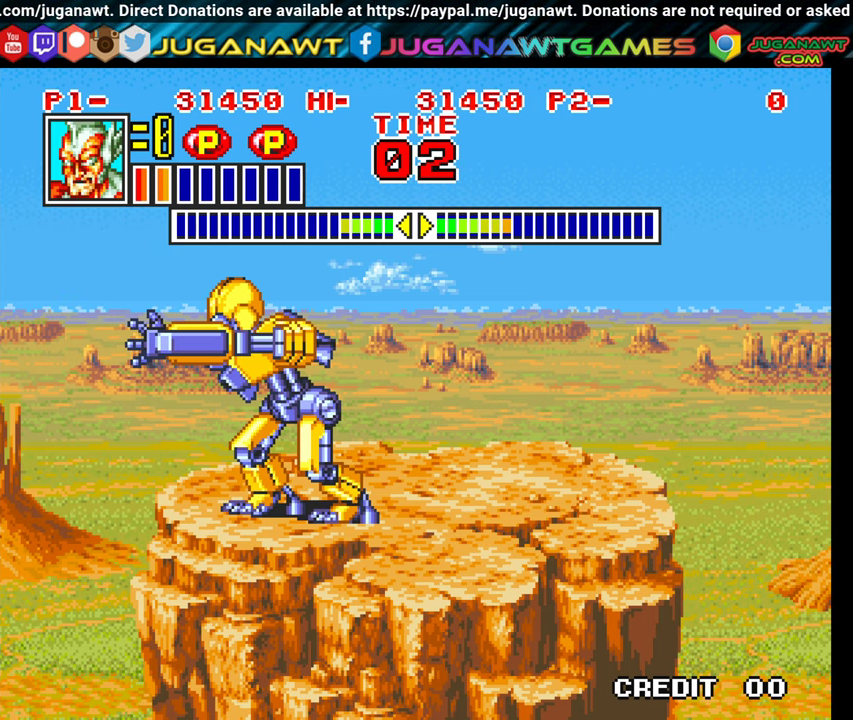
{"buttons": [], "events": []}
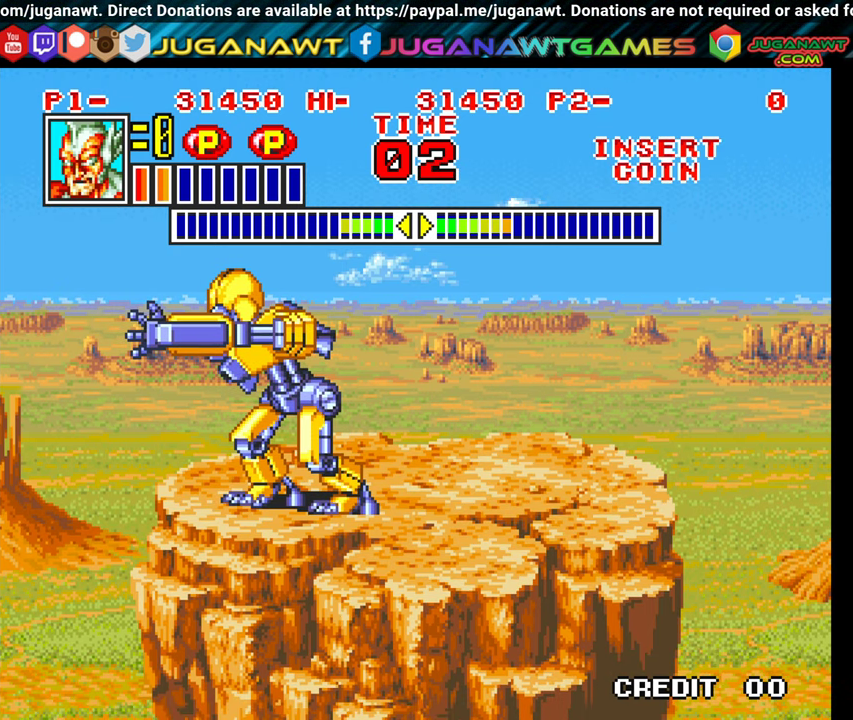
{"buttons": [], "events": []}
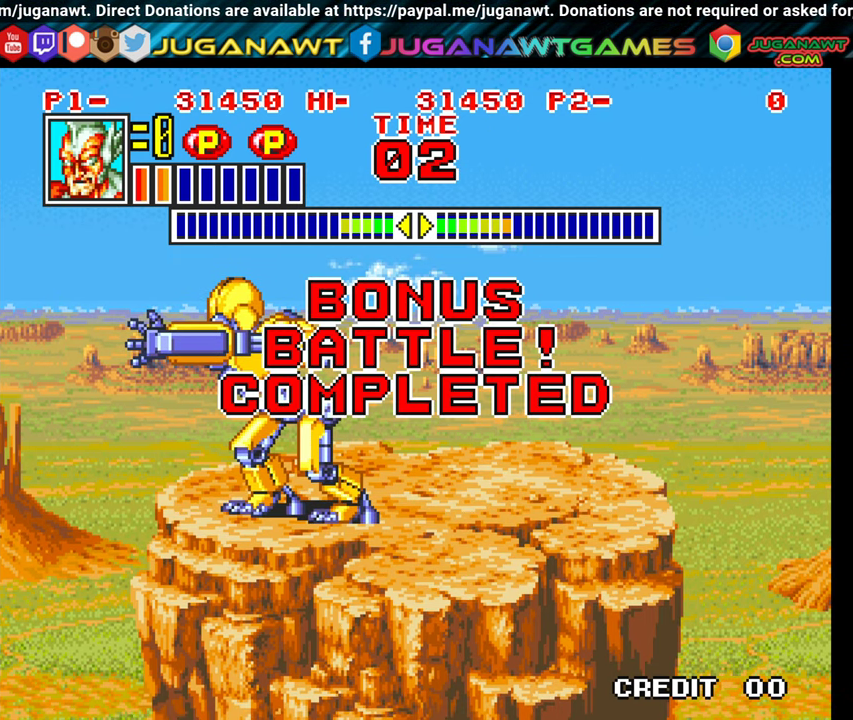
{"buttons": [], "events": []}
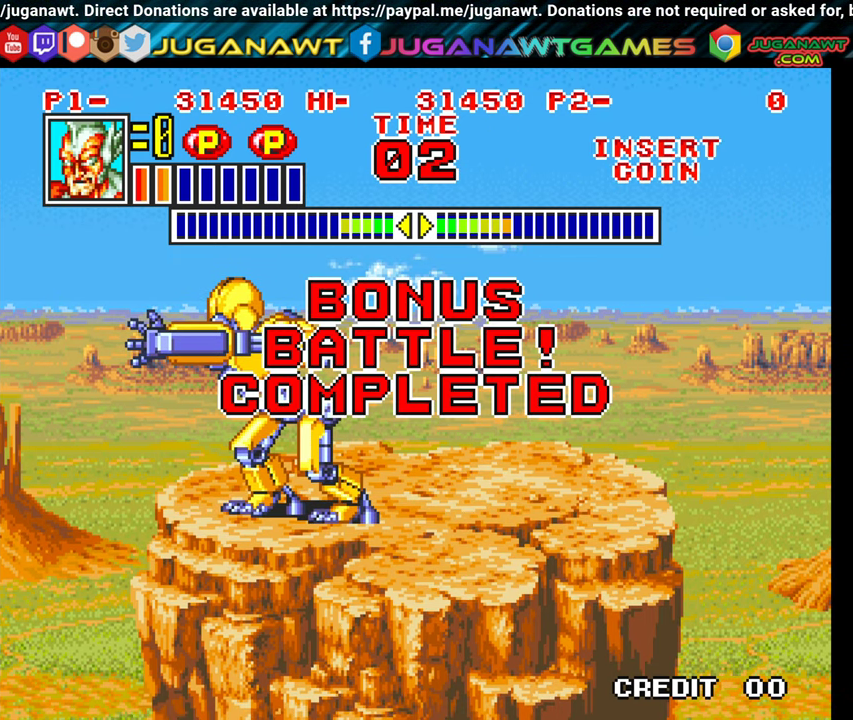
{"buttons": [], "events": []}
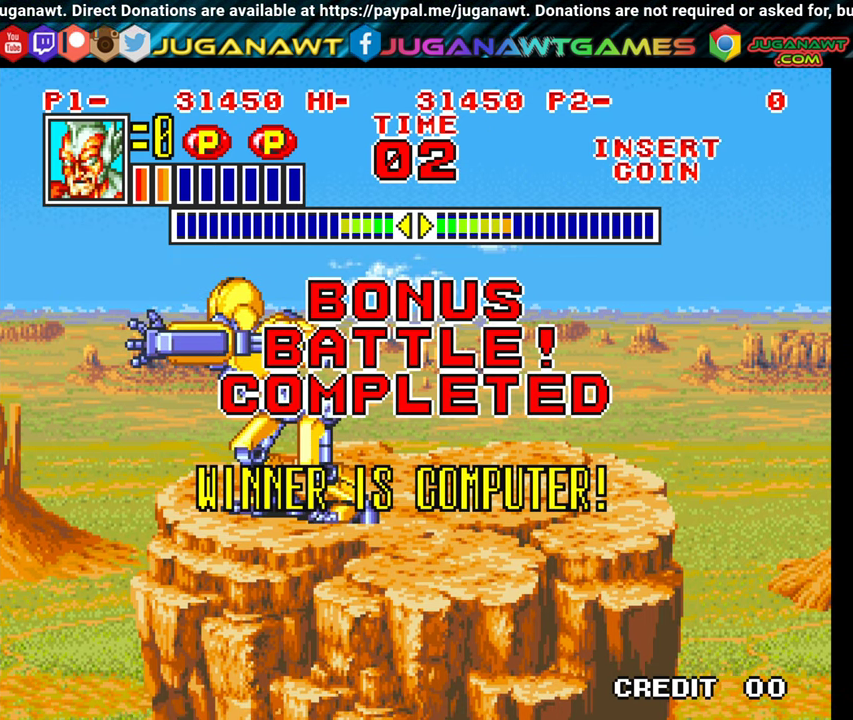
{"buttons": [], "events": [[300, "X", "down"], [384, "X", "up"]]}
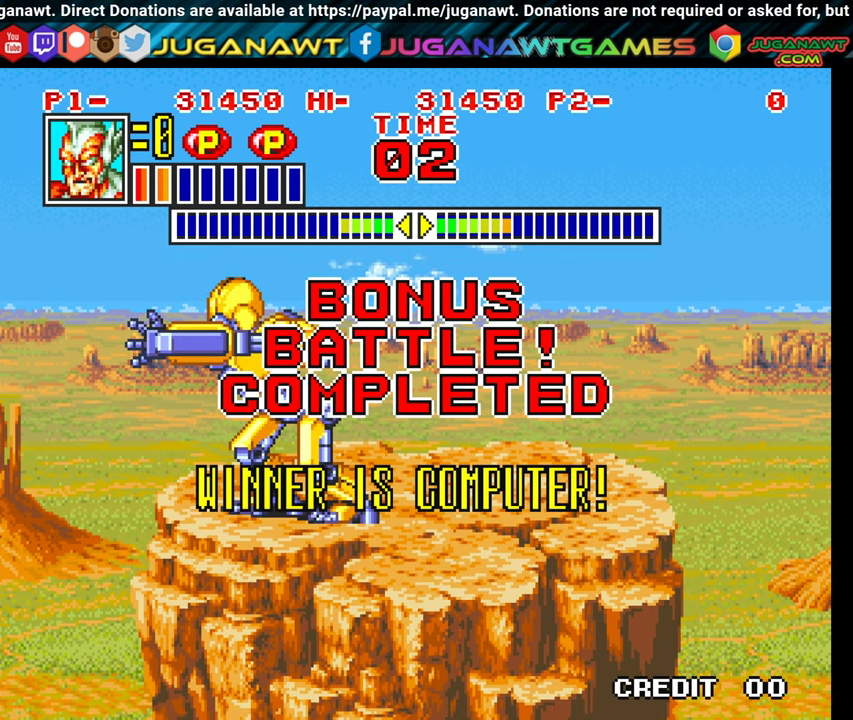
{"buttons": [], "events": []}
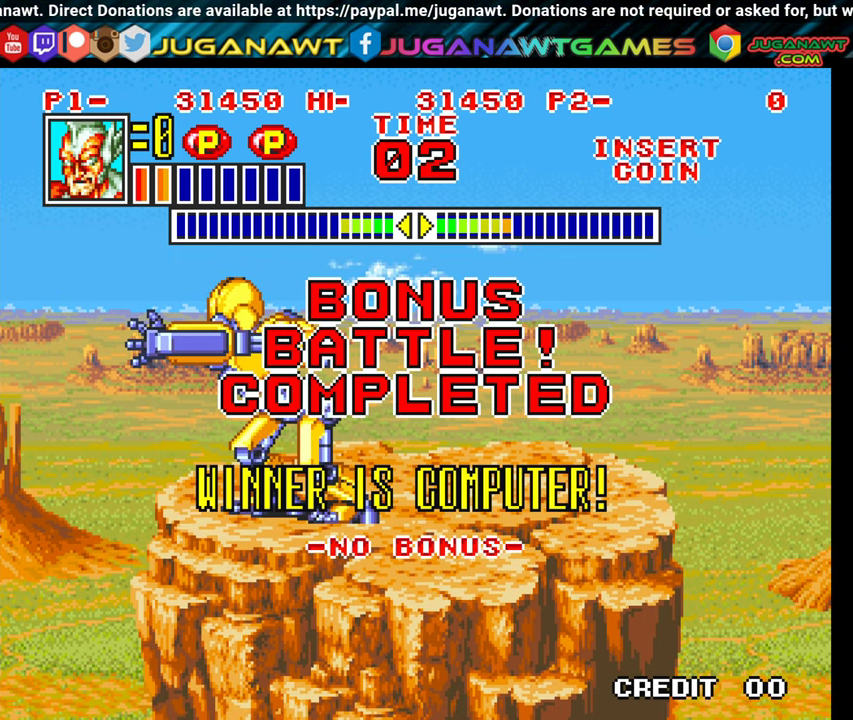
{"buttons": [], "events": []}
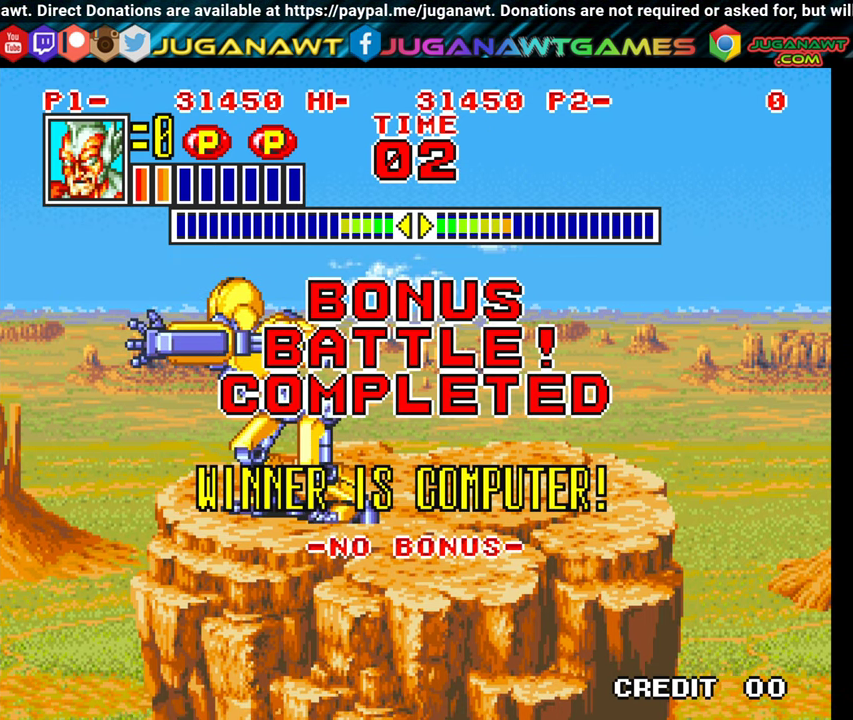
{"buttons": [], "events": [[17, "X", "down"], [117, "X", "up"]]}
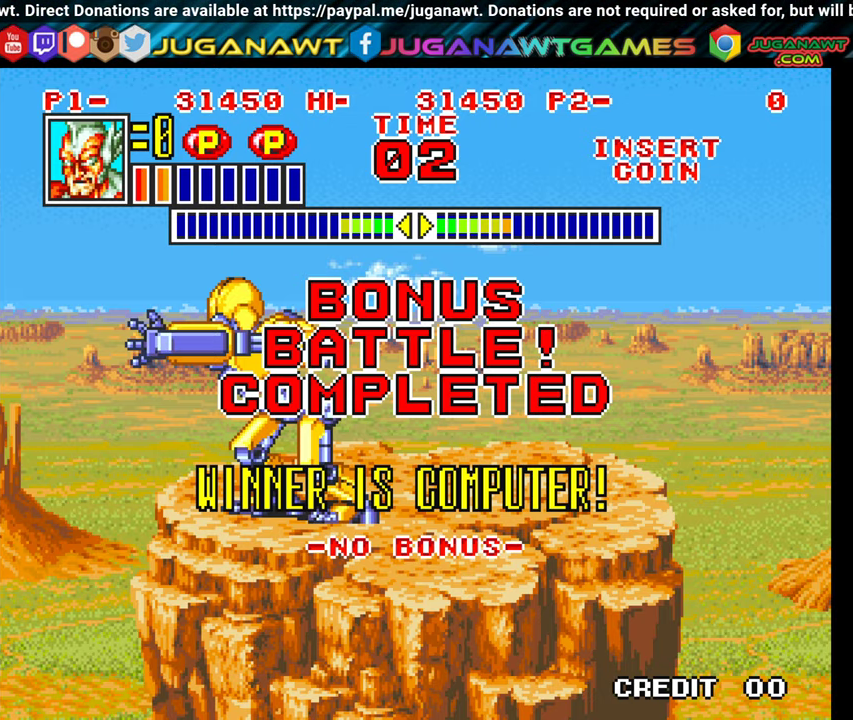
{"buttons": [], "events": []}
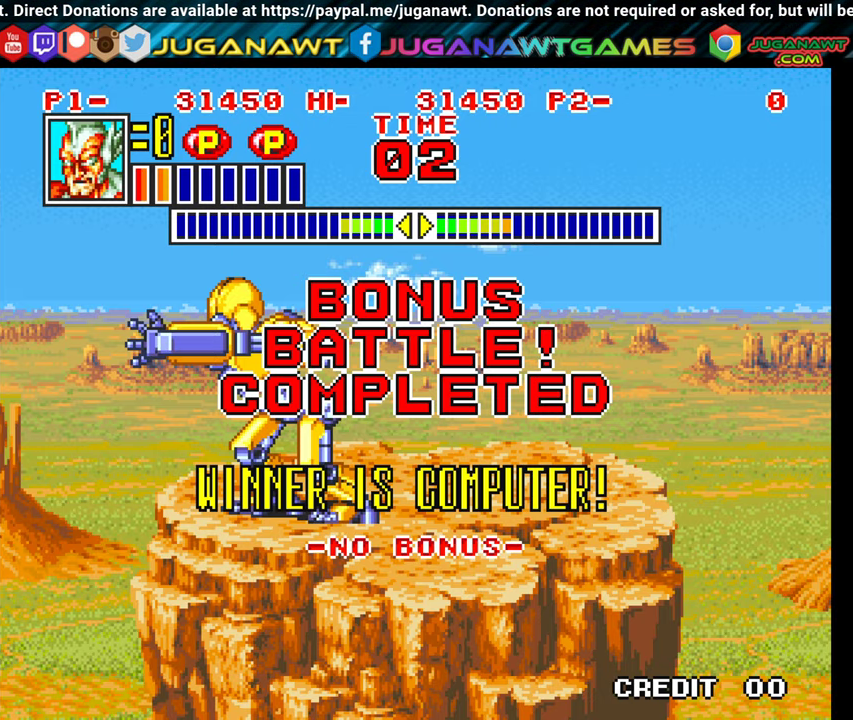
{"buttons": [], "events": [[33, "X", "down"], [183, "X", "up"]]}
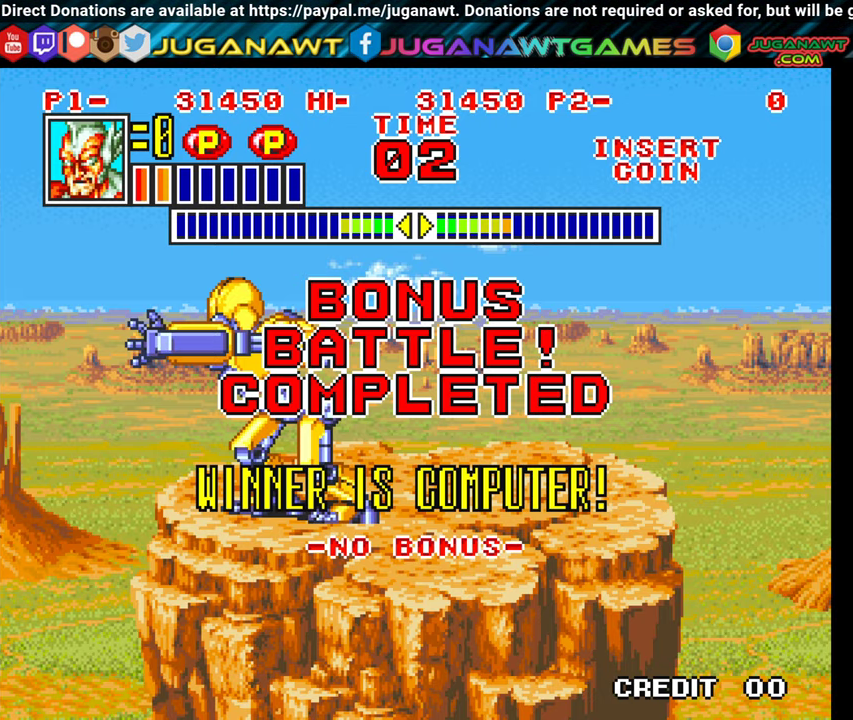
{"buttons": [], "events": []}
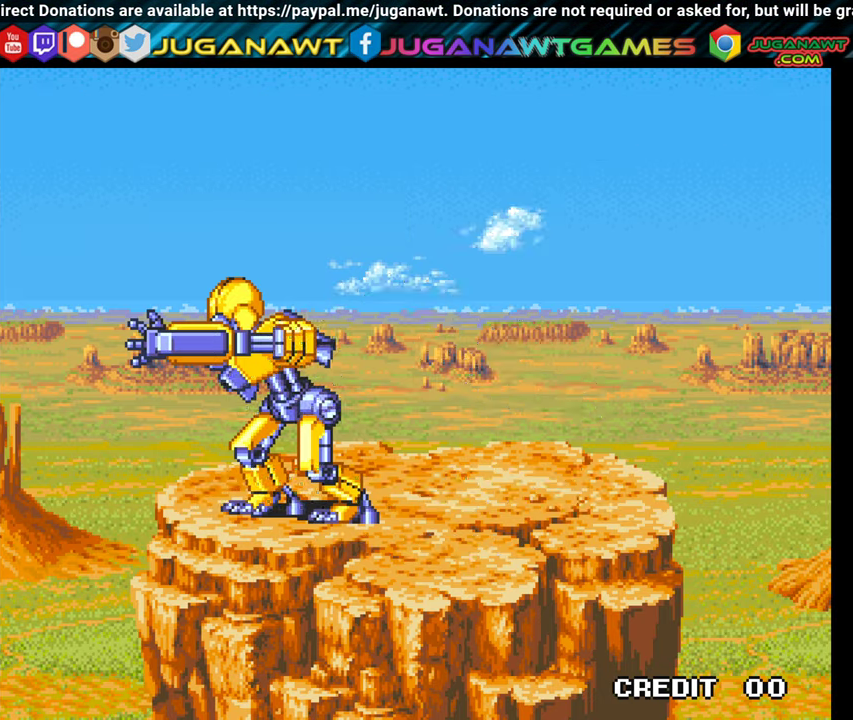
{"buttons": [], "events": []}
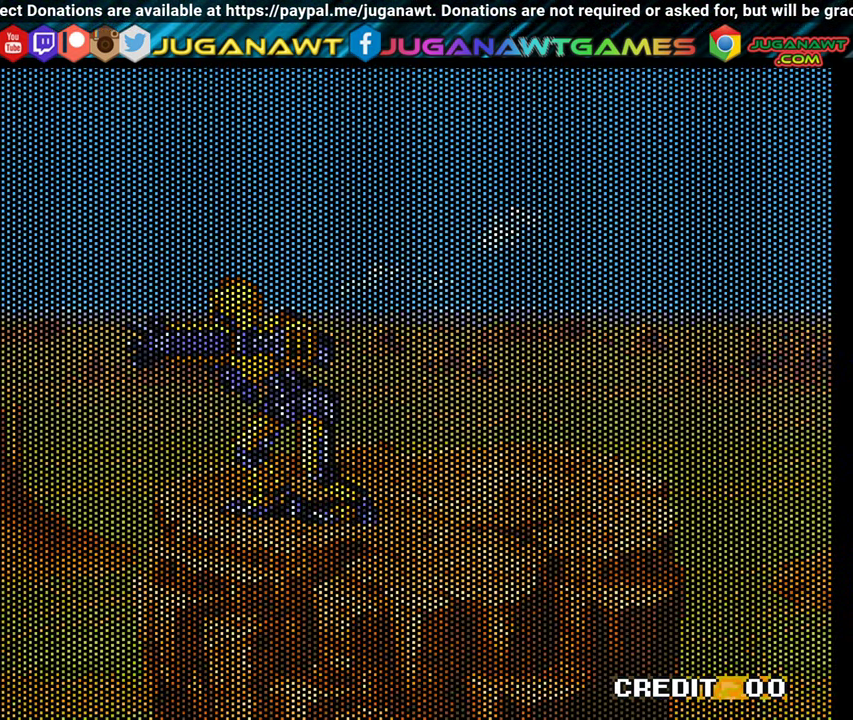
{"buttons": [], "events": []}
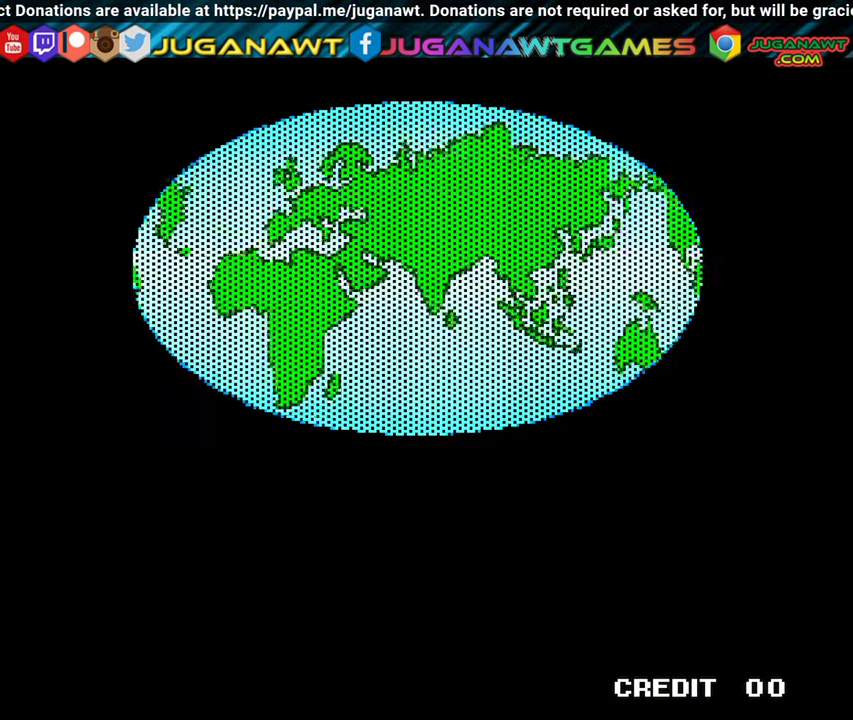
{"buttons": [], "events": []}
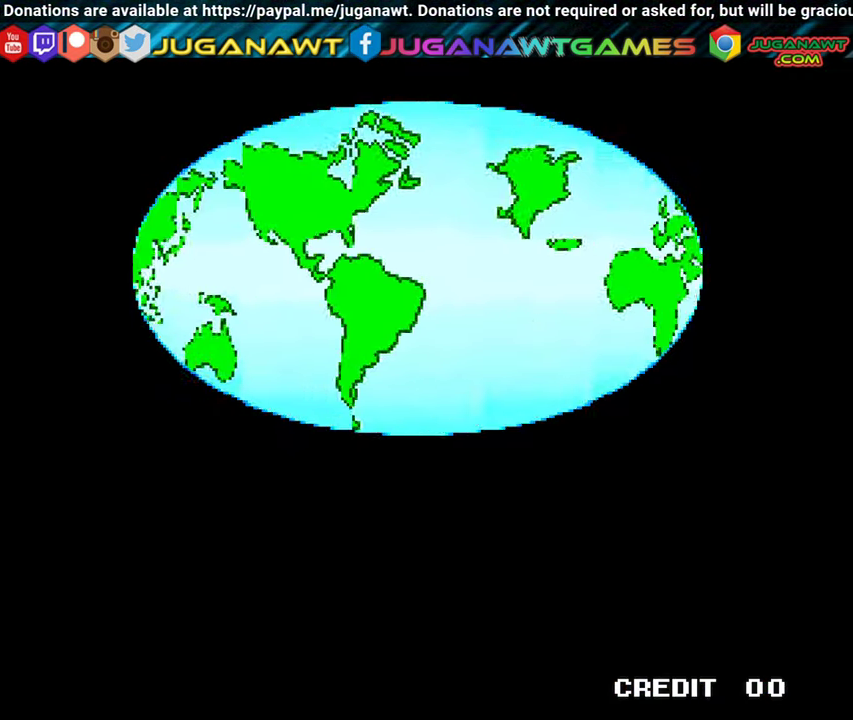
{"buttons": [], "events": []}
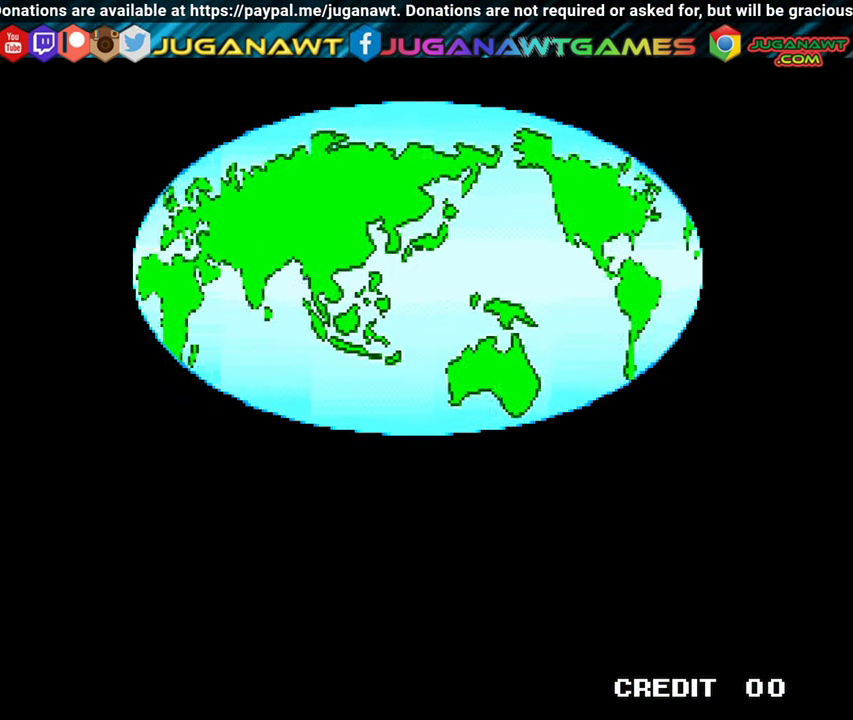
{"buttons": [], "events": []}
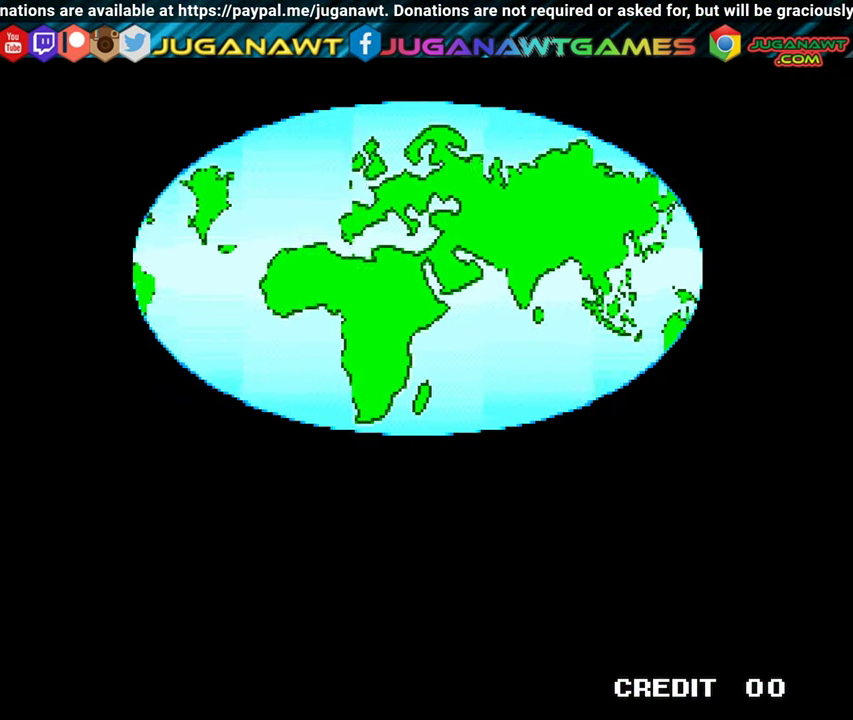
{"buttons": [], "events": []}
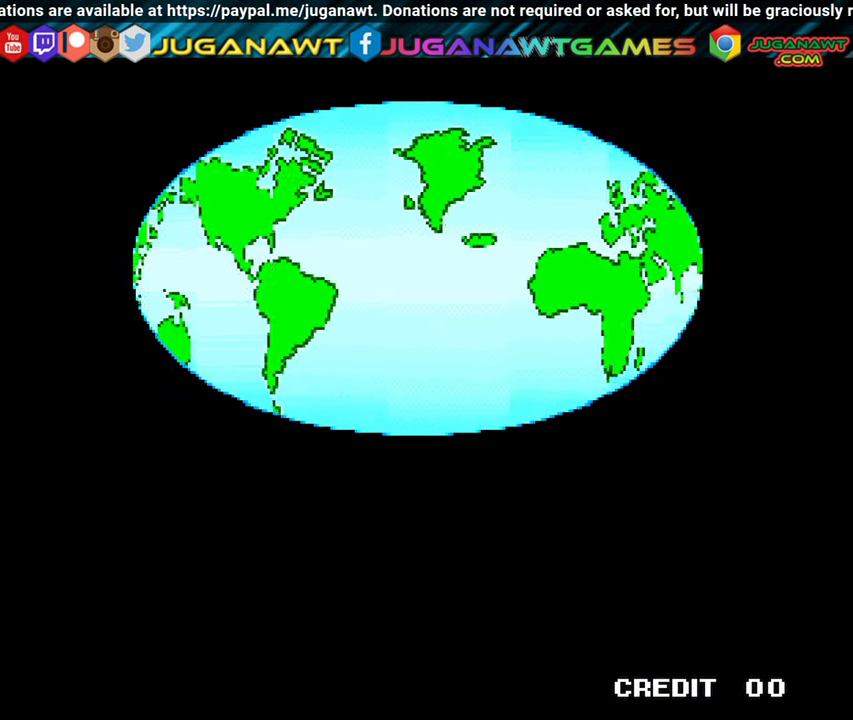
{"buttons": [], "events": []}
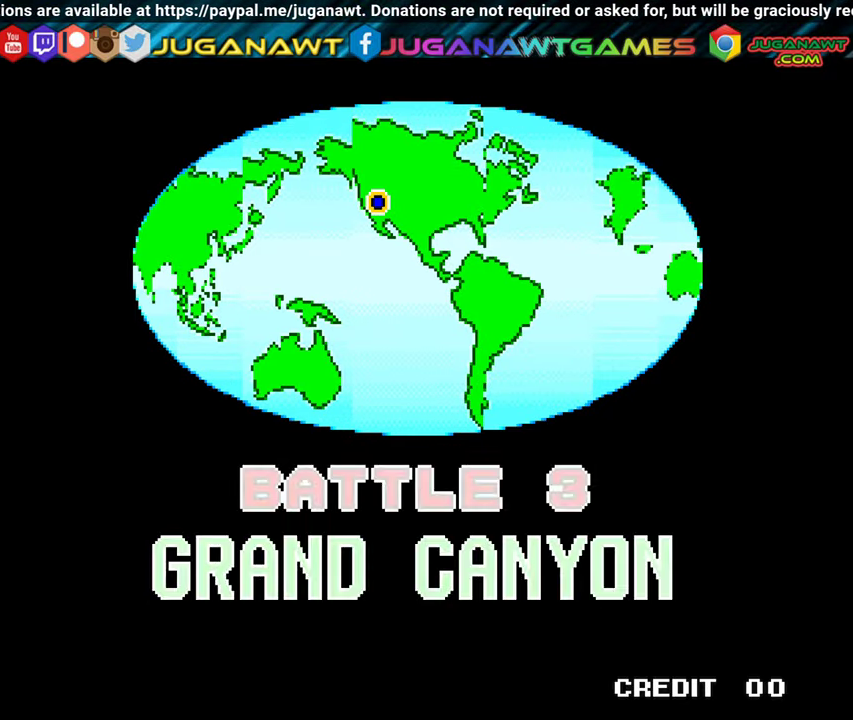
{"buttons": [], "events": []}
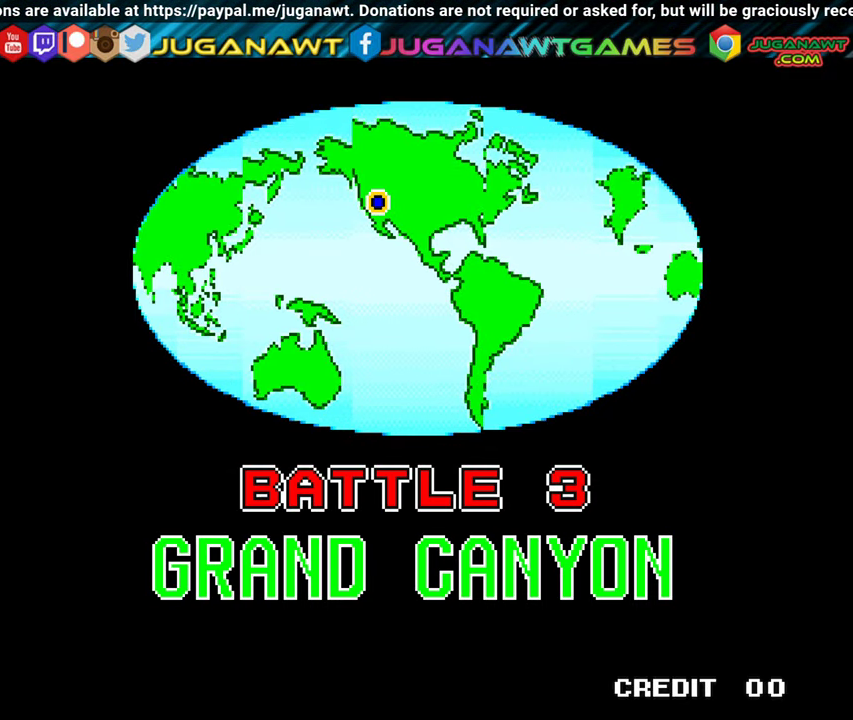
{"buttons": [], "events": []}
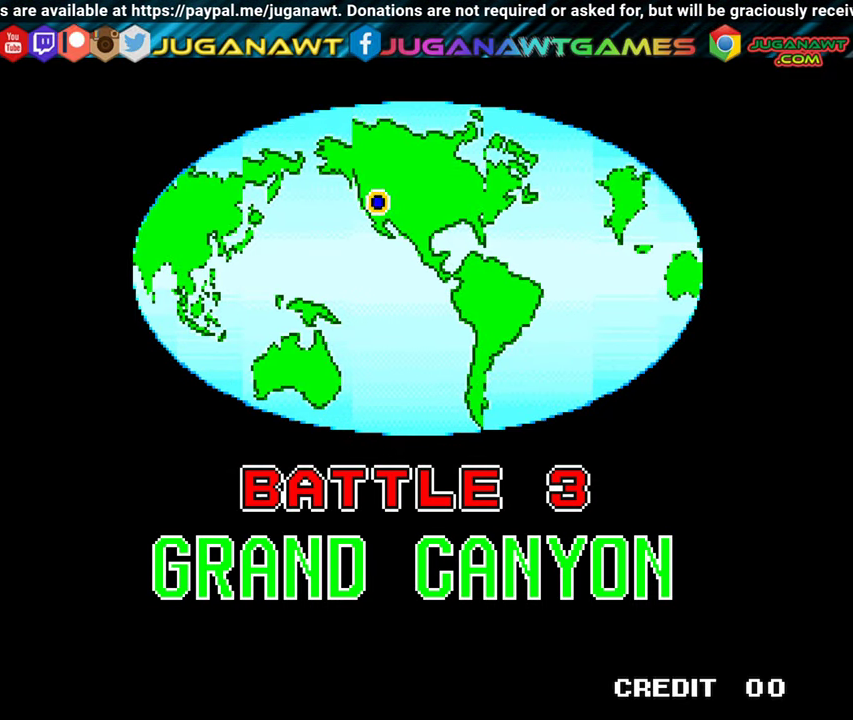
{"buttons": [], "events": [[233, "X", "down"], [350, "X", "up"]]}
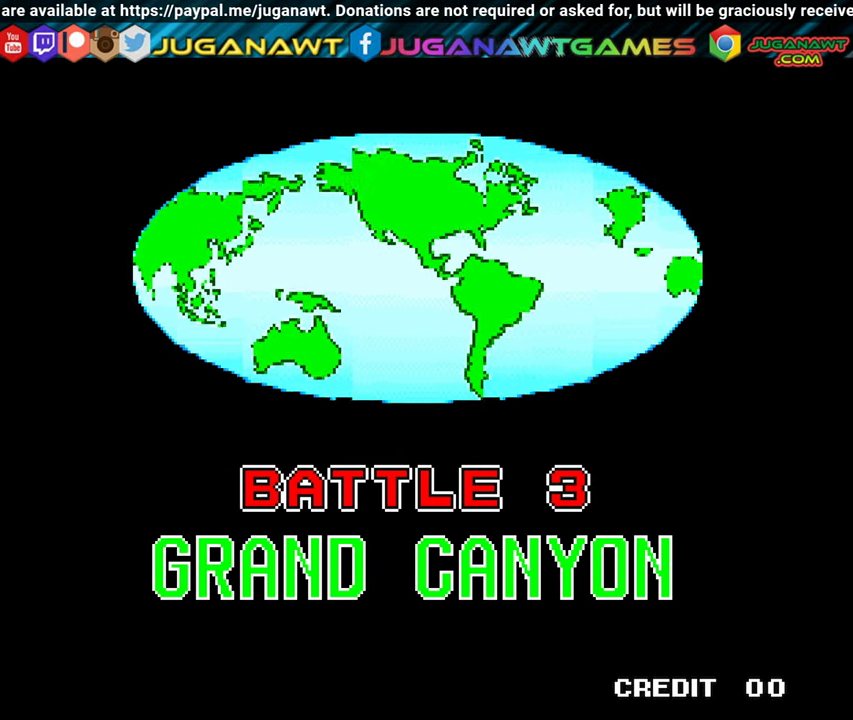
{"buttons": [], "events": []}
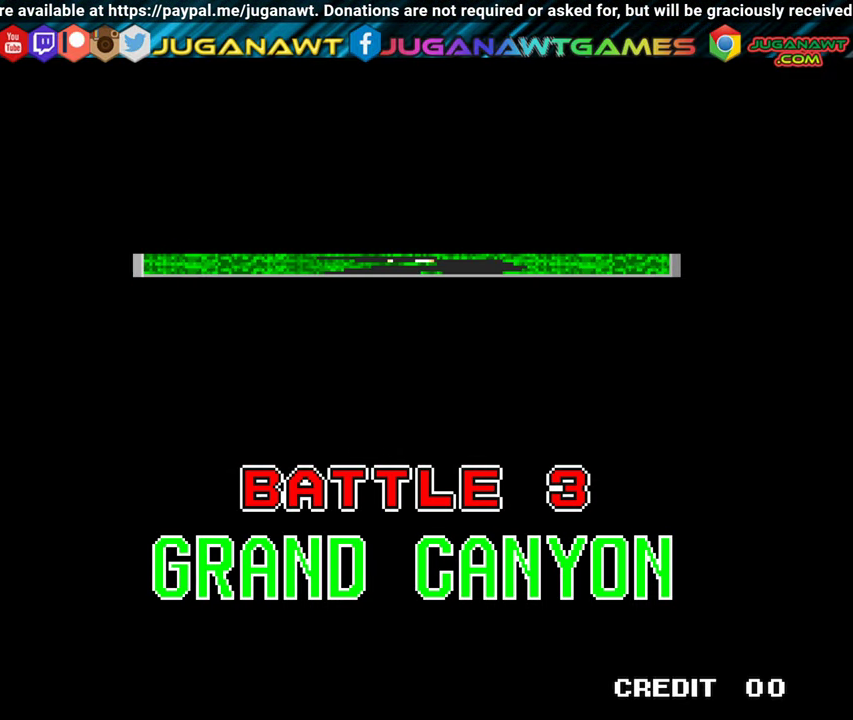
{"buttons": [], "events": []}
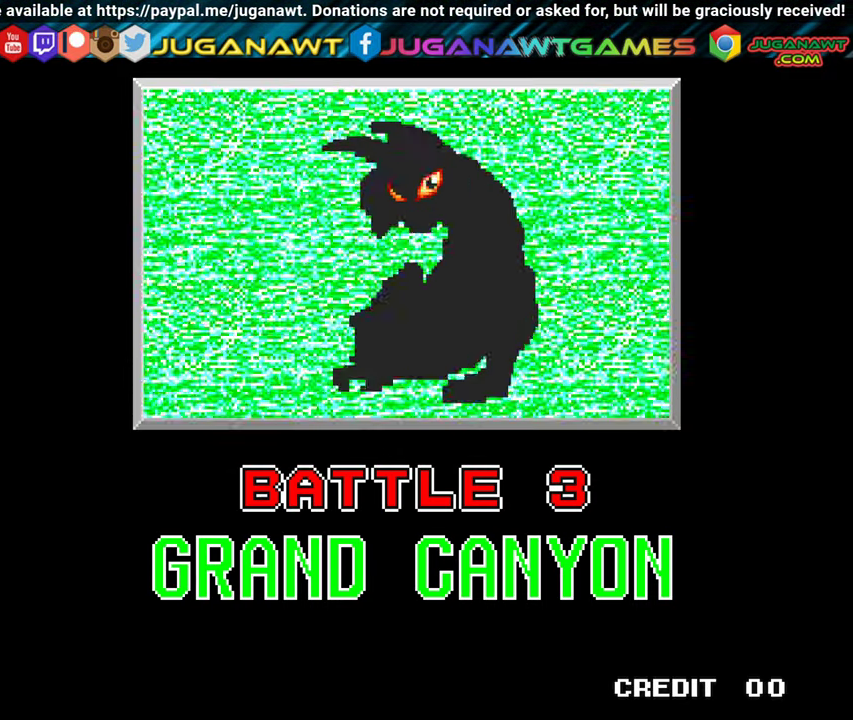
{"buttons": [], "events": []}
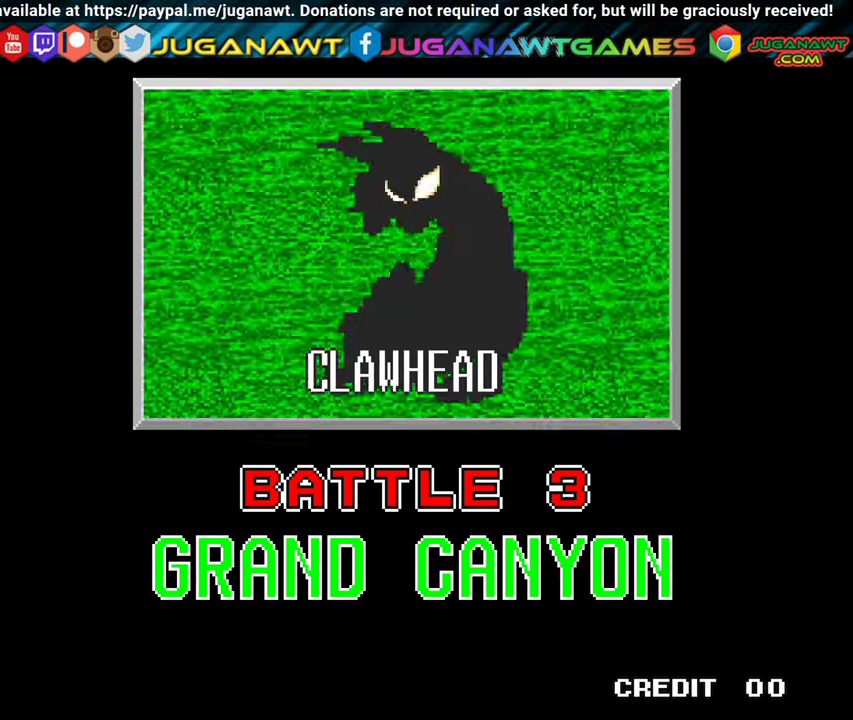
{"buttons": [], "events": []}
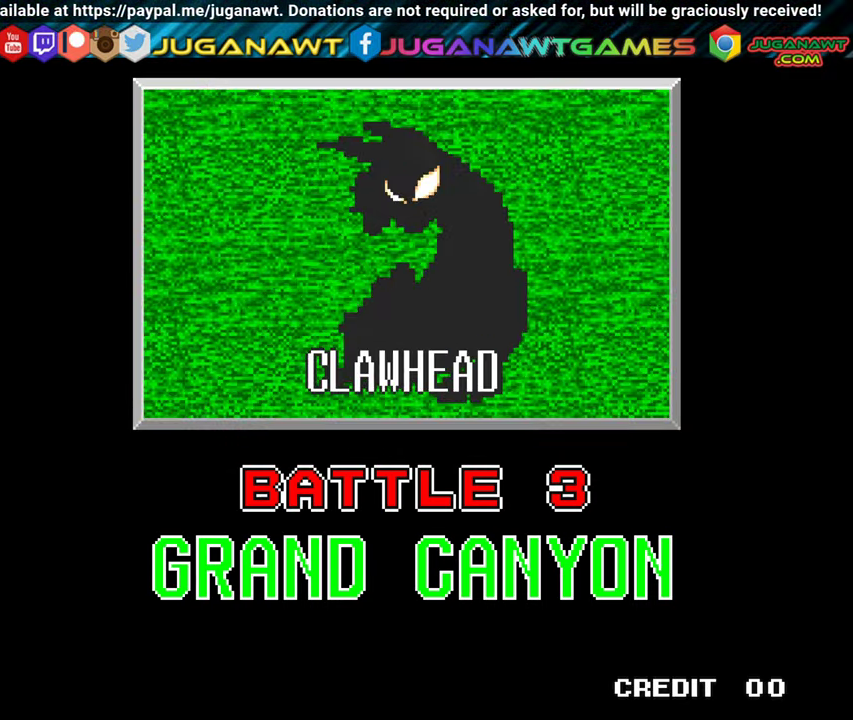
{"buttons": [], "events": [[133, "X", "down"], [183, "X", "up"]]}